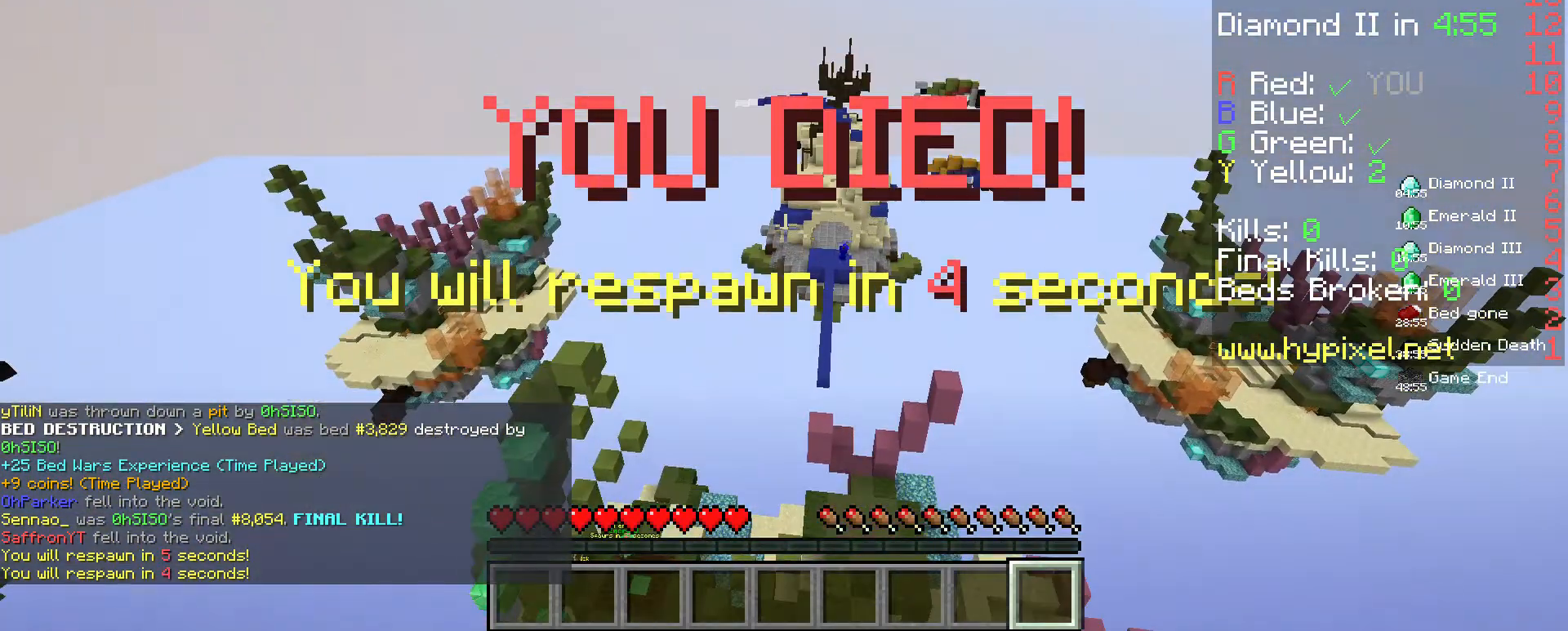
Gameplay with keyboard and mouse; each line is a JSON object with the keys and mouse buttons held at the frame after it. "events" lists presses ("down") and releases ("up") of "a", "d", "s", "space", "w", "mouse_left" and "mouse_right" between this image and that frame as [ms after this image, input, new state], when the widget could be followed in between. "mouse_left", "mouse_right" = the "left", "right" buttons of the "mouse" list. No other keys are recorded. Fast repeated clicks can show as one long hold. Mouse movement is not recorded.
{"keys": [], "mouse": [], "events": []}
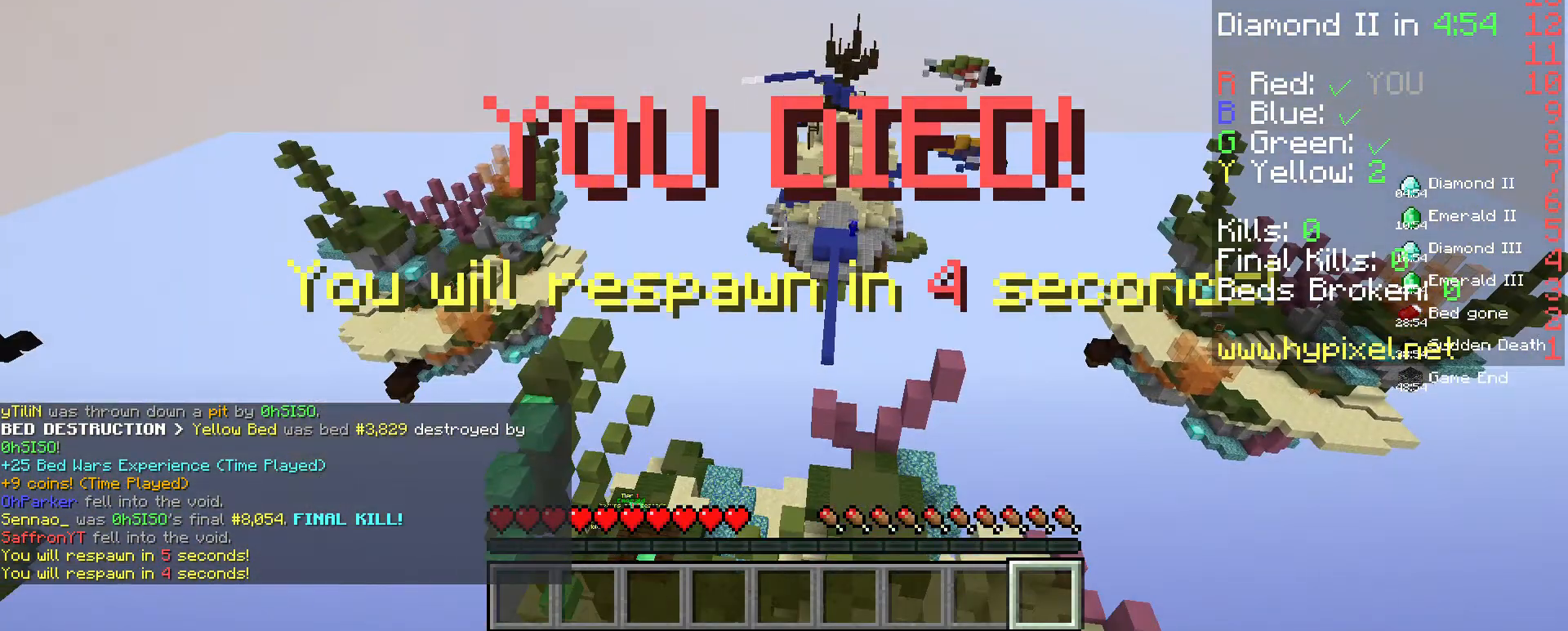
{"keys": [], "mouse": [], "events": []}
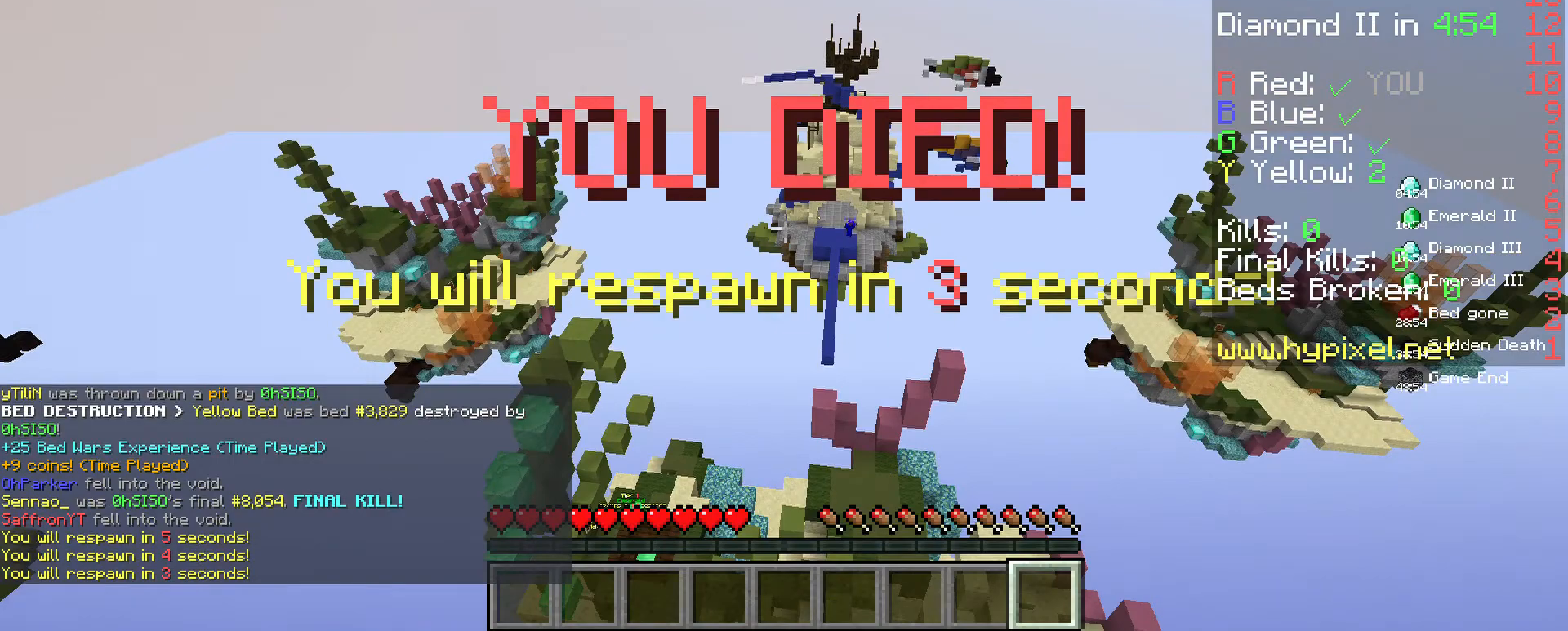
{"keys": [], "mouse": [], "events": []}
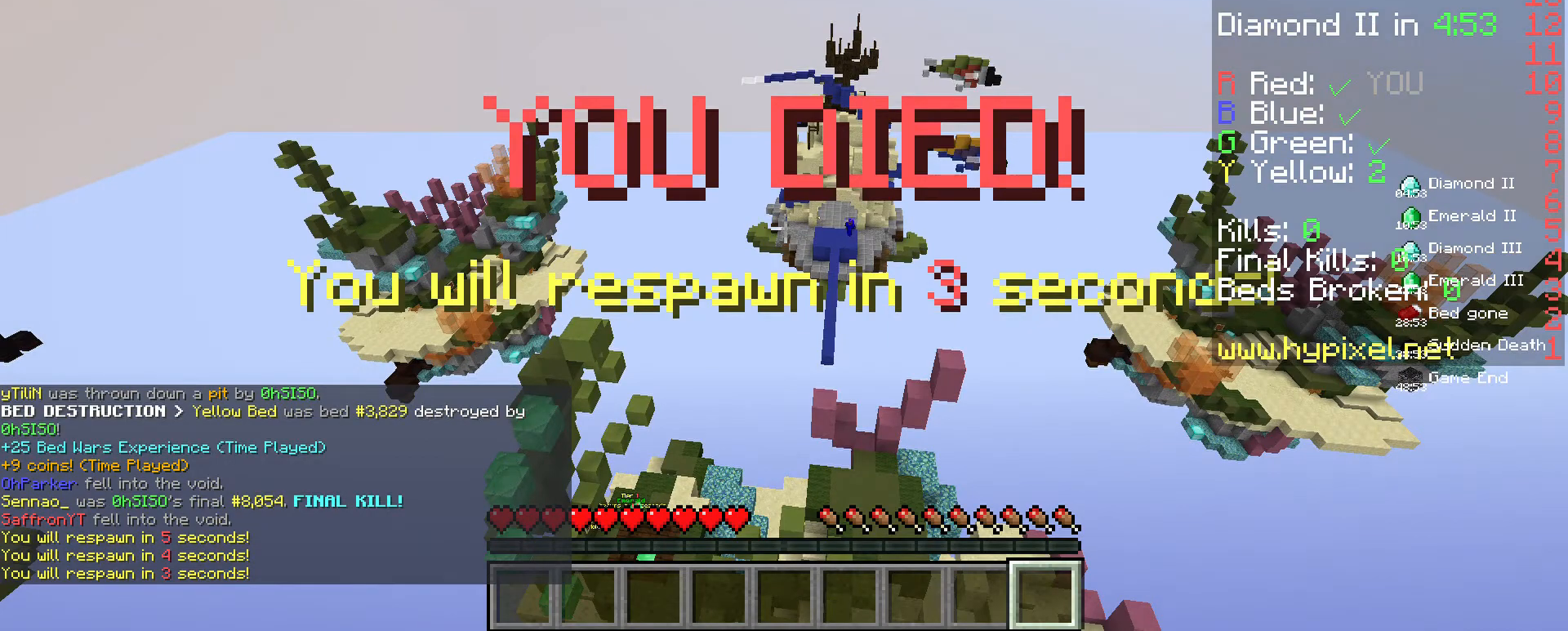
{"keys": ["w"], "mouse": ["left"], "events": [[300, "mouse_left", "down"], [300, "w", "down"]]}
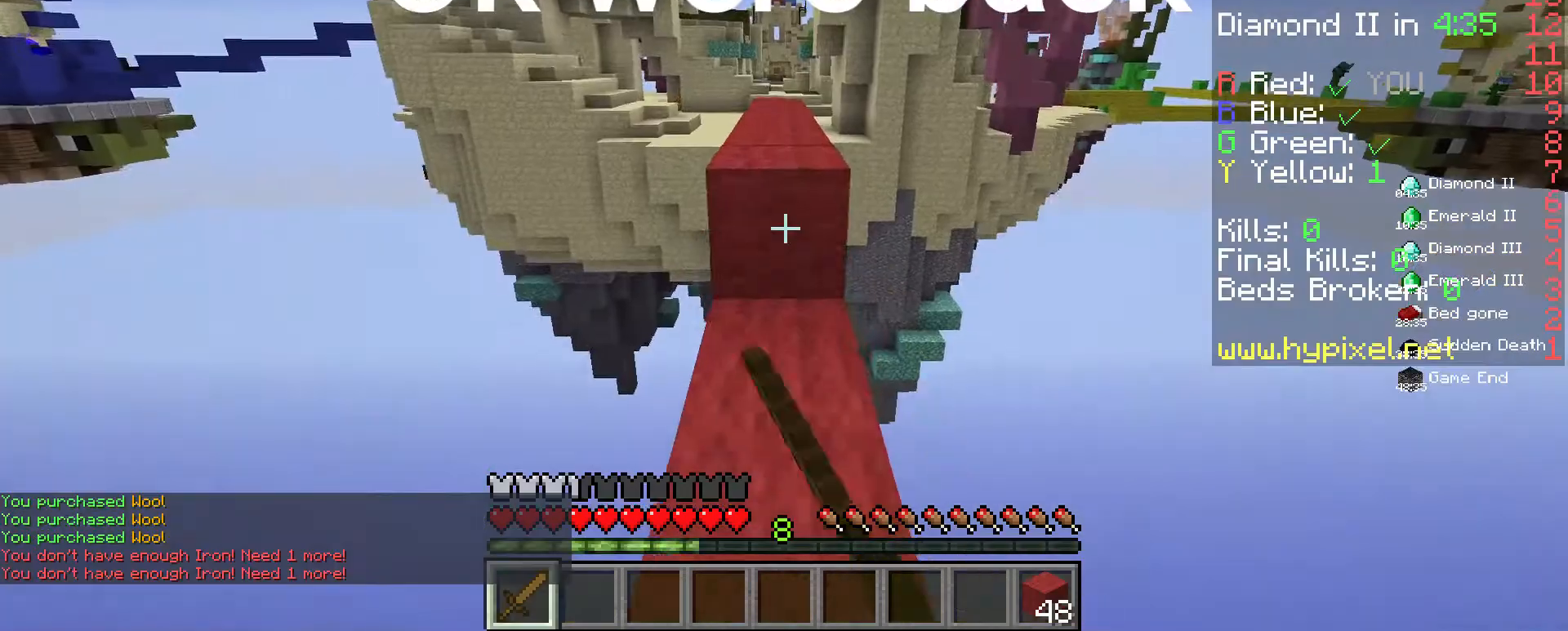
{"keys": ["w"], "mouse": ["left"], "events": [[100, "space", "down"], [300, "space", "up"]]}
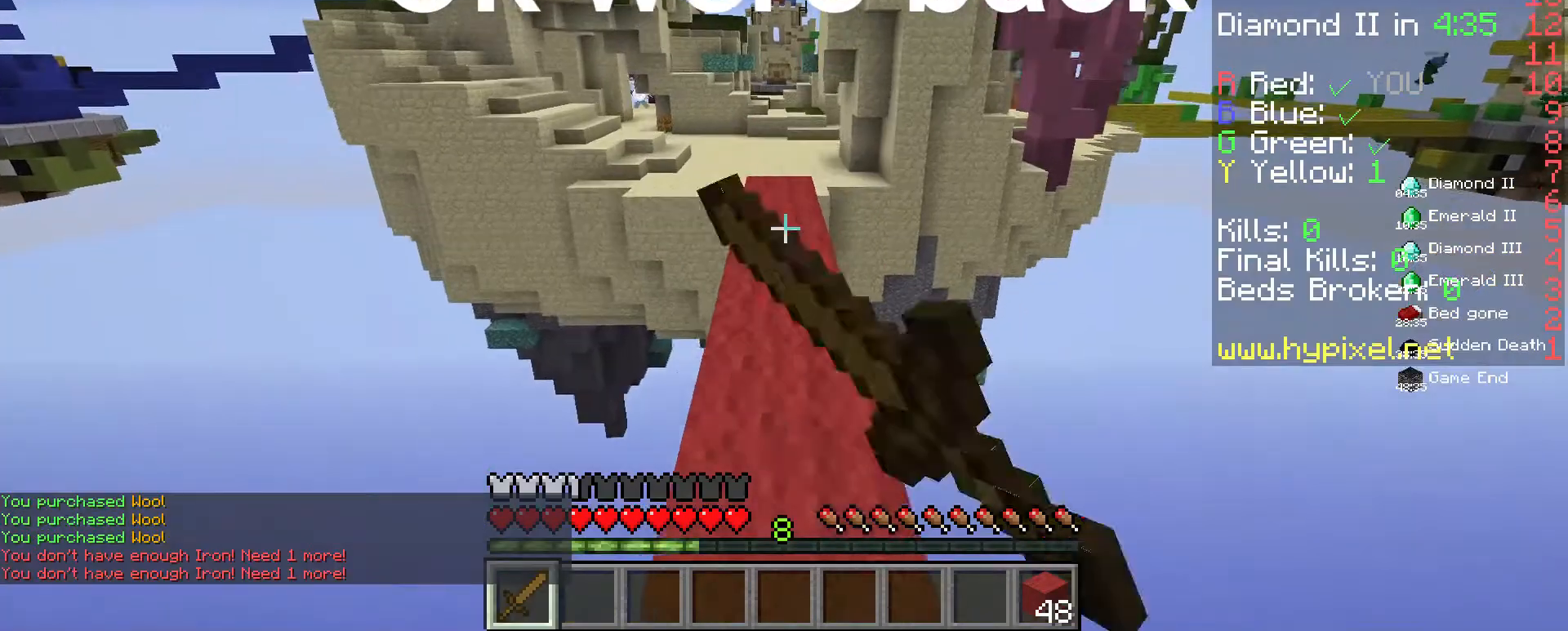
{"keys": ["w"], "mouse": ["left"], "events": []}
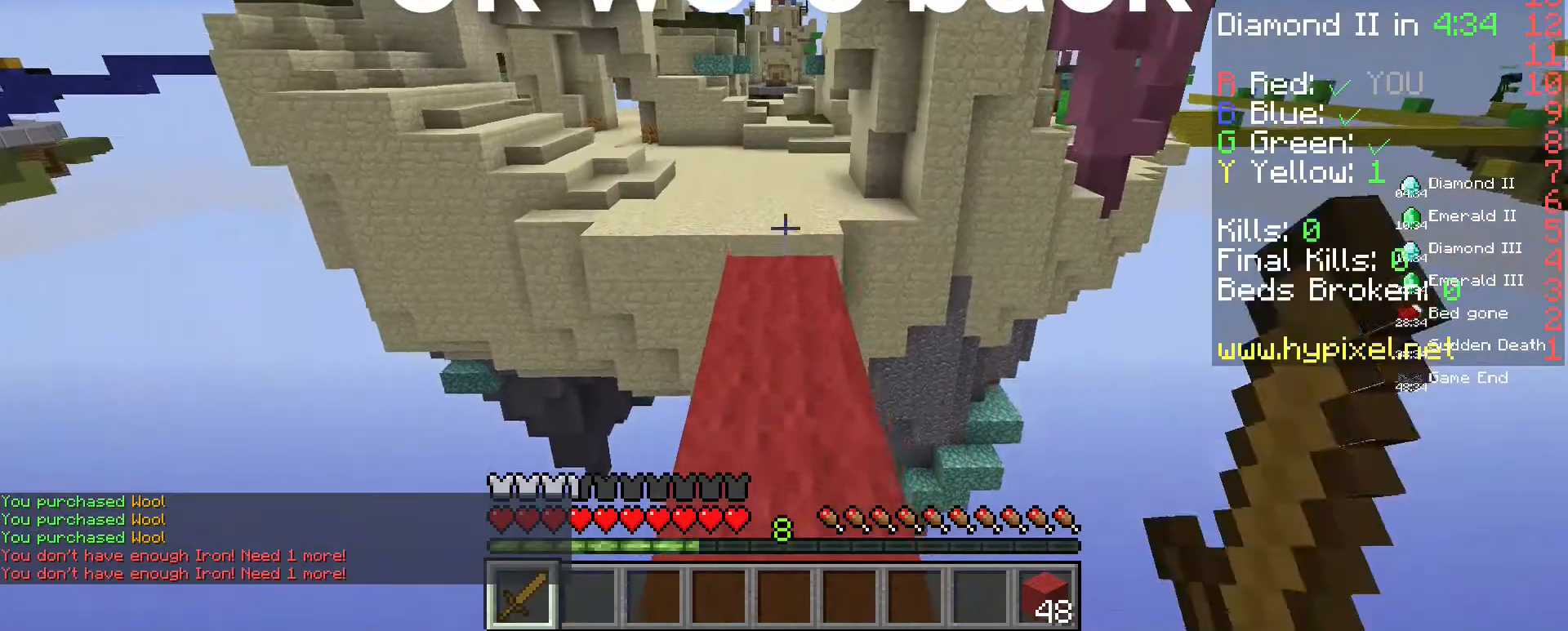
{"keys": ["w"], "mouse": [], "events": [[67, "mouse_left", "up"]]}
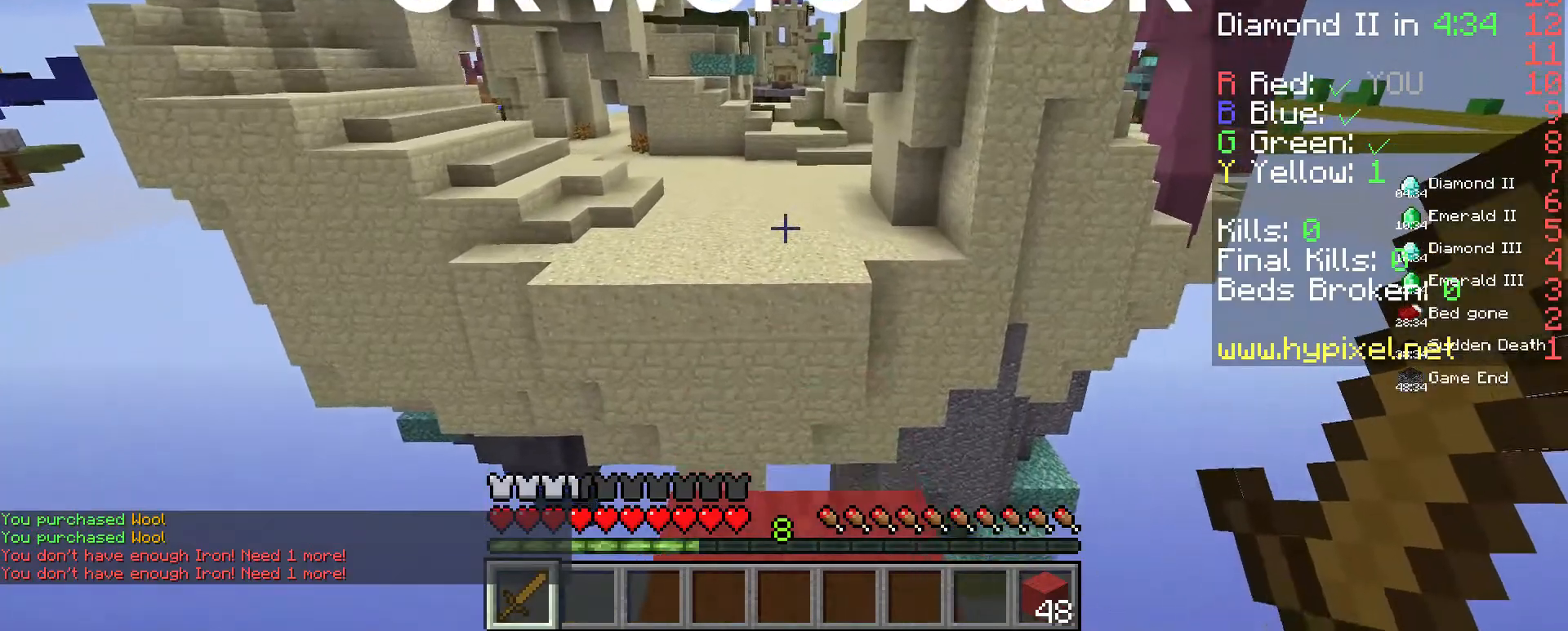
{"keys": ["d"], "mouse": [], "events": [[100, "w", "up"], [200, "d", "down"]]}
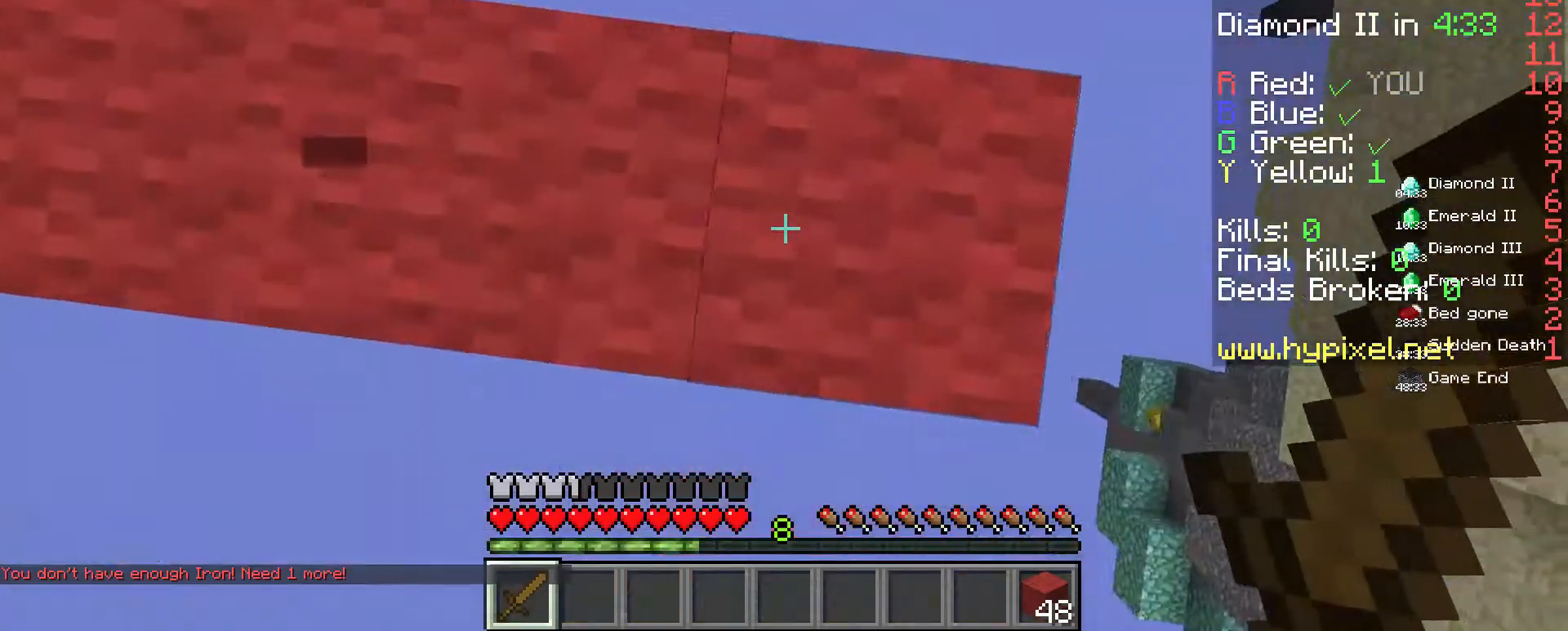
{"keys": ["s"], "mouse": [], "events": [[133, "s", "down"], [400, "d", "up"]]}
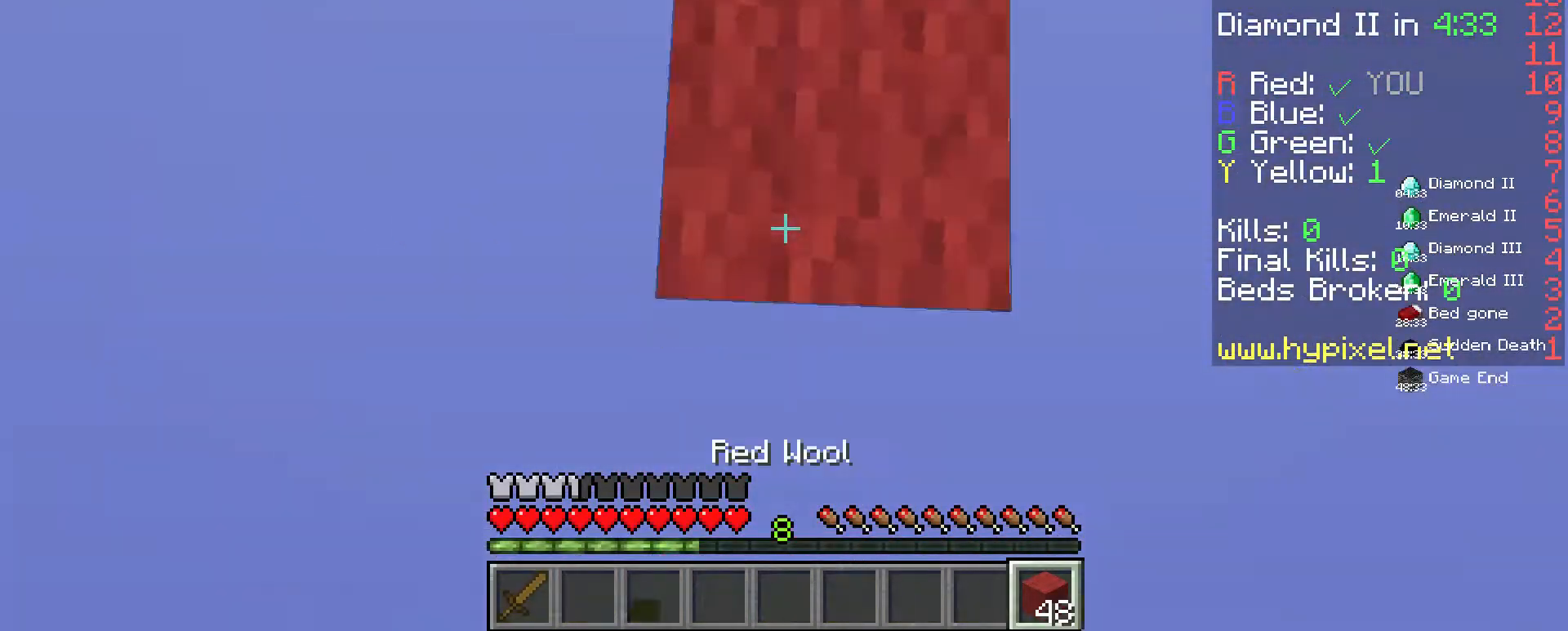
{"keys": ["s"], "mouse": [], "events": [[100, "d", "down"], [267, "d", "up"]]}
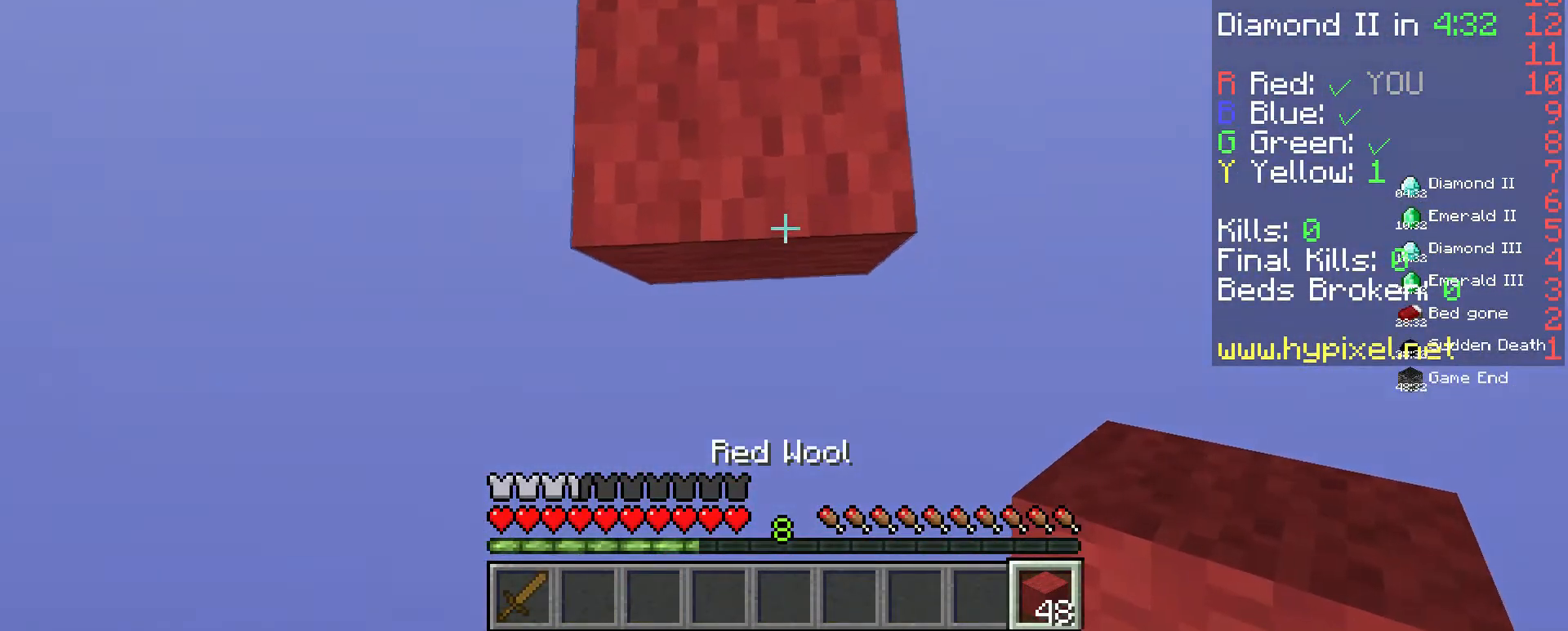
{"keys": ["s"], "mouse": [], "events": []}
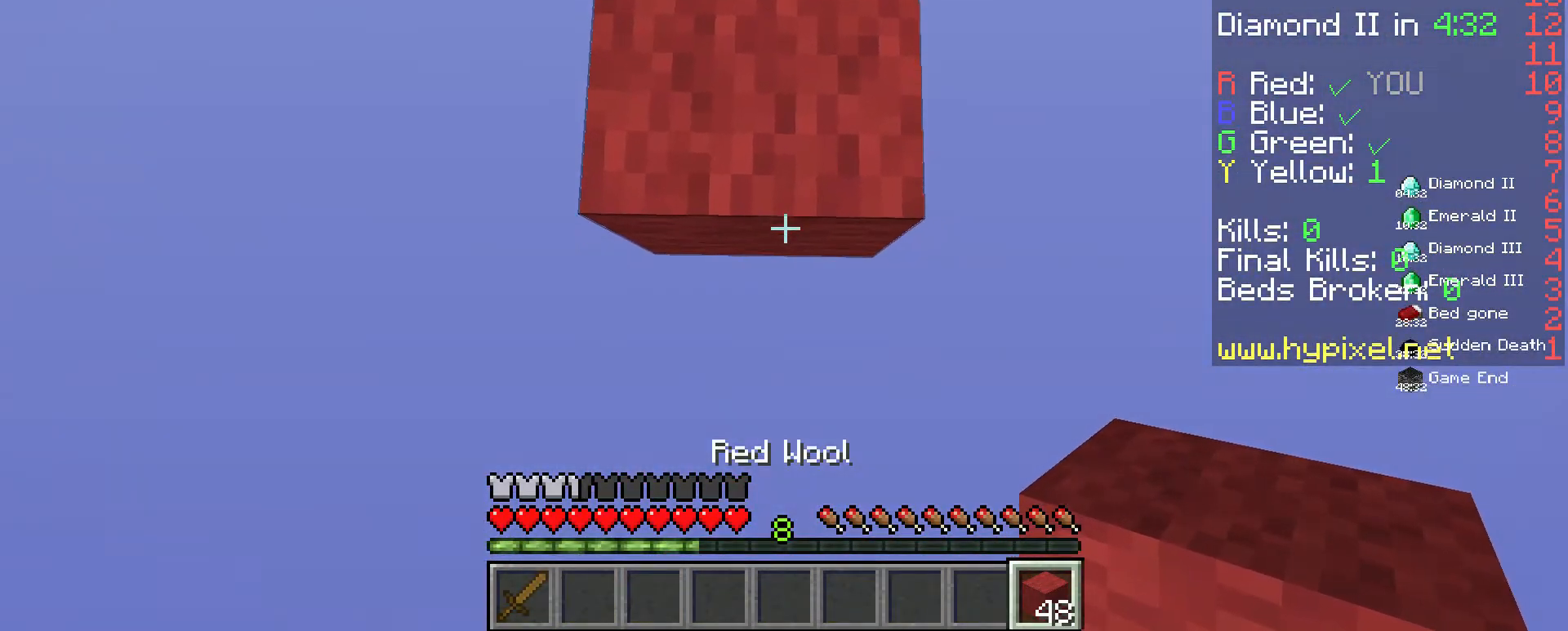
{"keys": ["s"], "mouse": [], "events": [[100, "mouse_right", "down"], [233, "mouse_right", "up"]]}
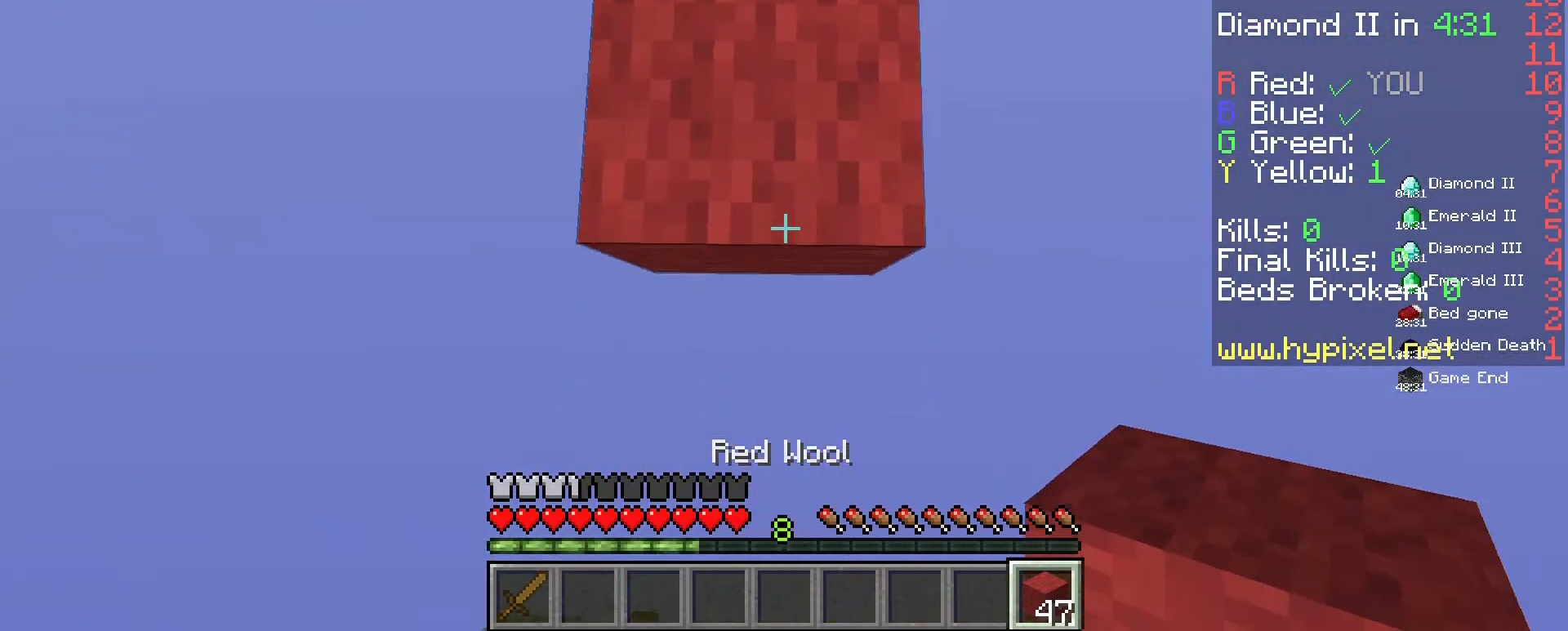
{"keys": ["s"], "mouse": [], "events": [[100, "mouse_right", "down"], [233, "mouse_right", "up"]]}
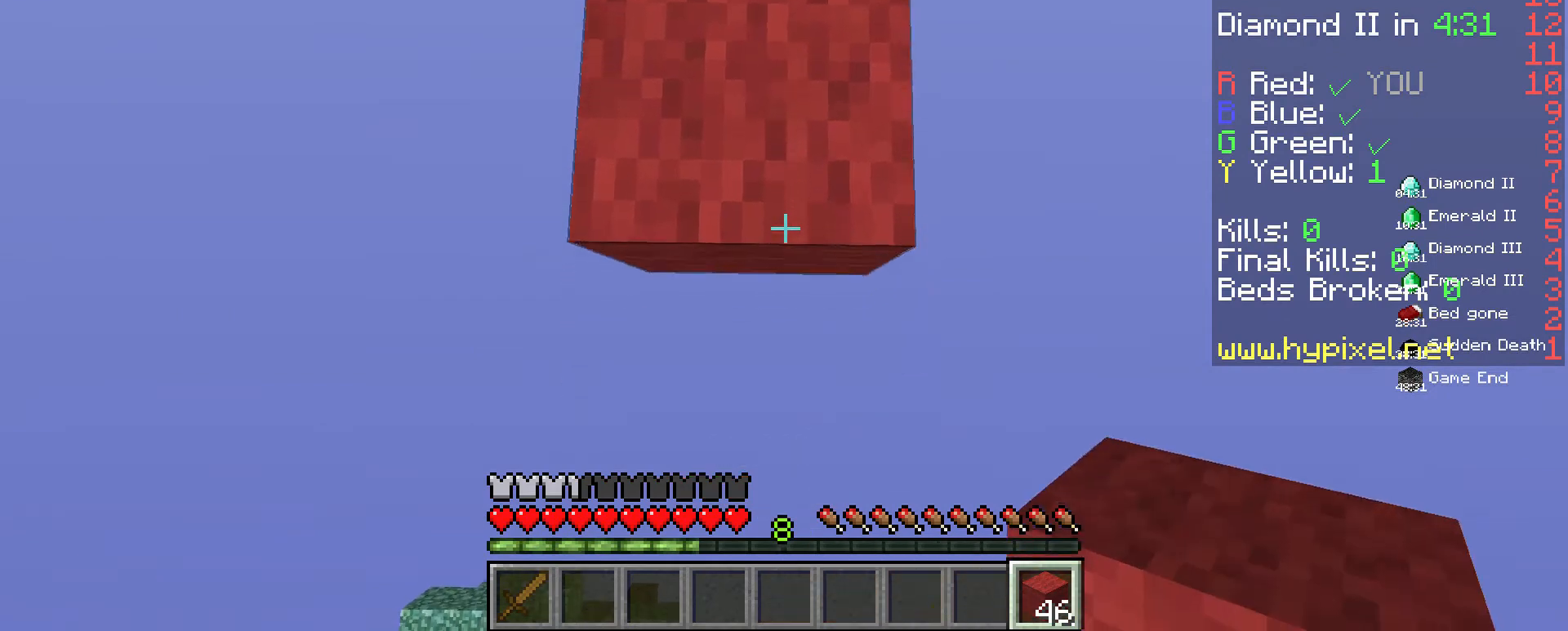
{"keys": ["s"], "mouse": [], "events": [[67, "mouse_right", "down"], [200, "mouse_right", "up"]]}
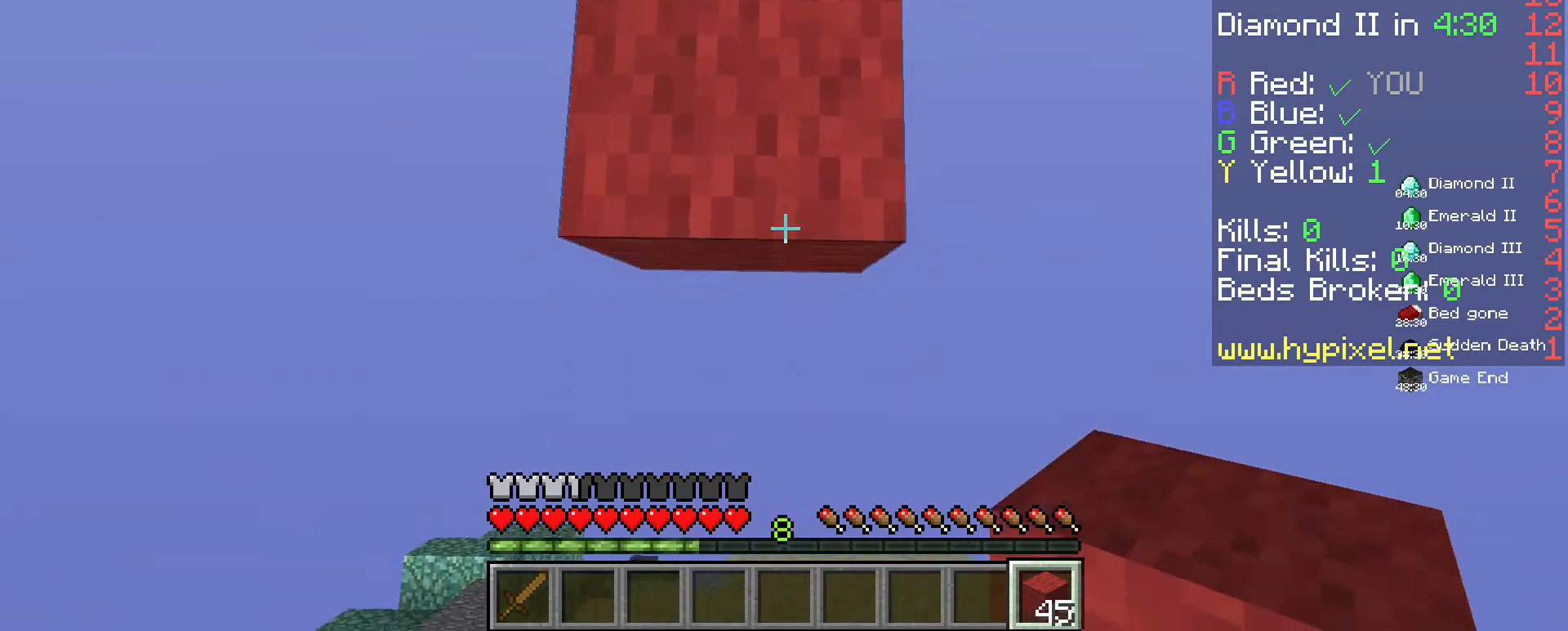
{"keys": ["s"], "mouse": ["right"], "events": [[33, "mouse_right", "down"], [167, "mouse_right", "up"], [500, "mouse_right", "down"]]}
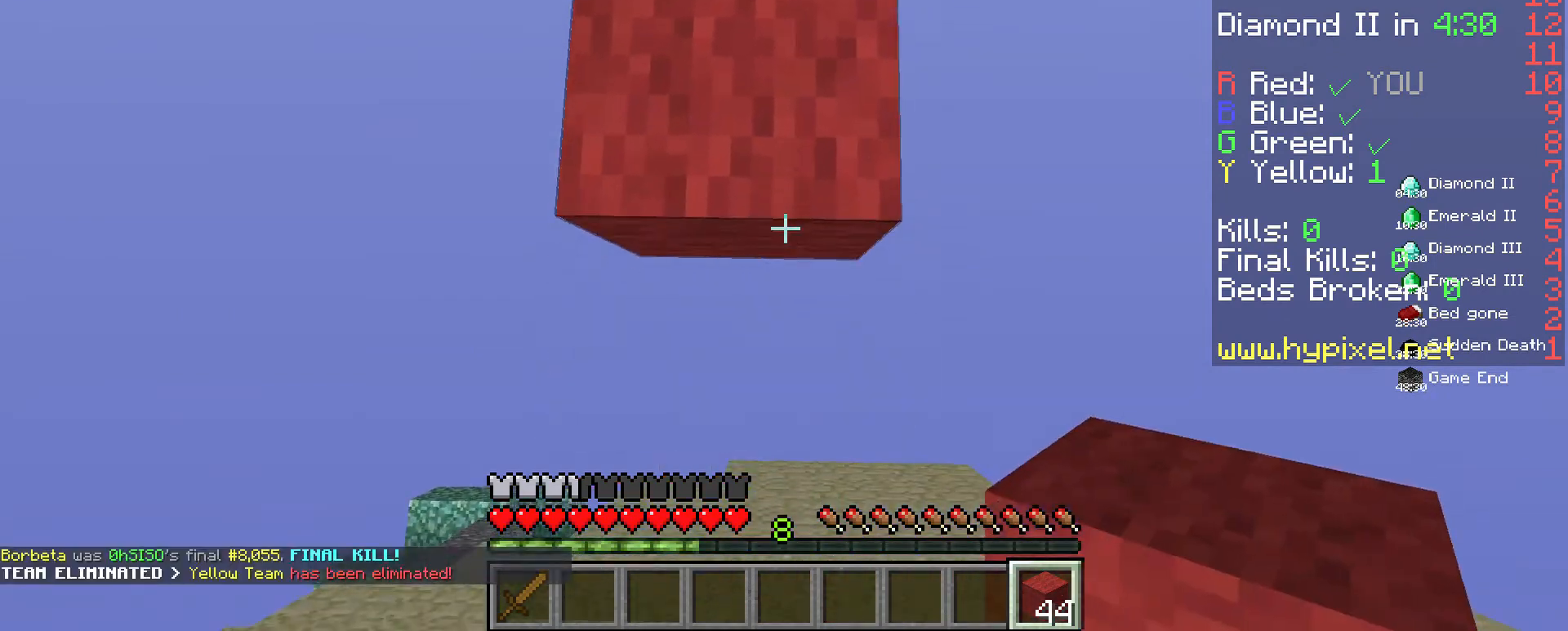
{"keys": ["s"], "mouse": ["right"], "events": [[200, "mouse_right", "up"], [500, "mouse_right", "down"]]}
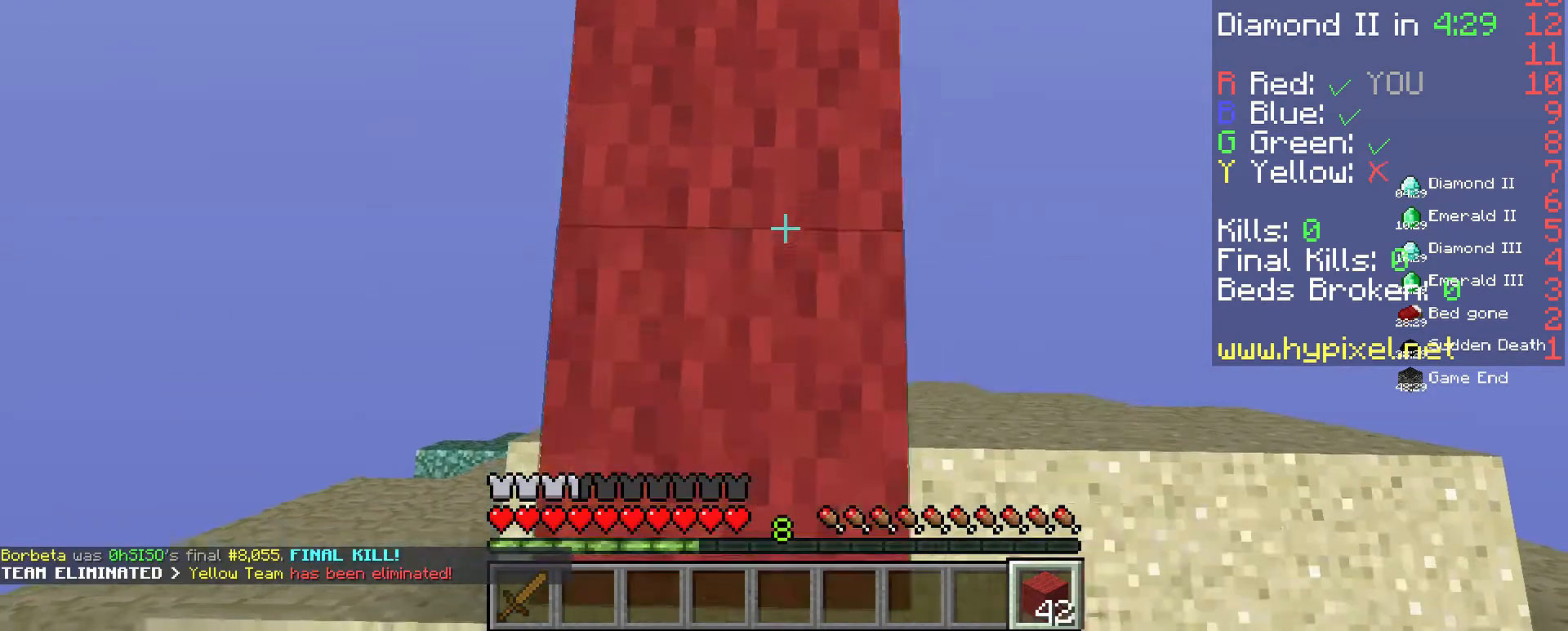
{"keys": ["s"], "mouse": ["right"], "events": [[167, "mouse_right", "up"], [467, "mouse_right", "down"]]}
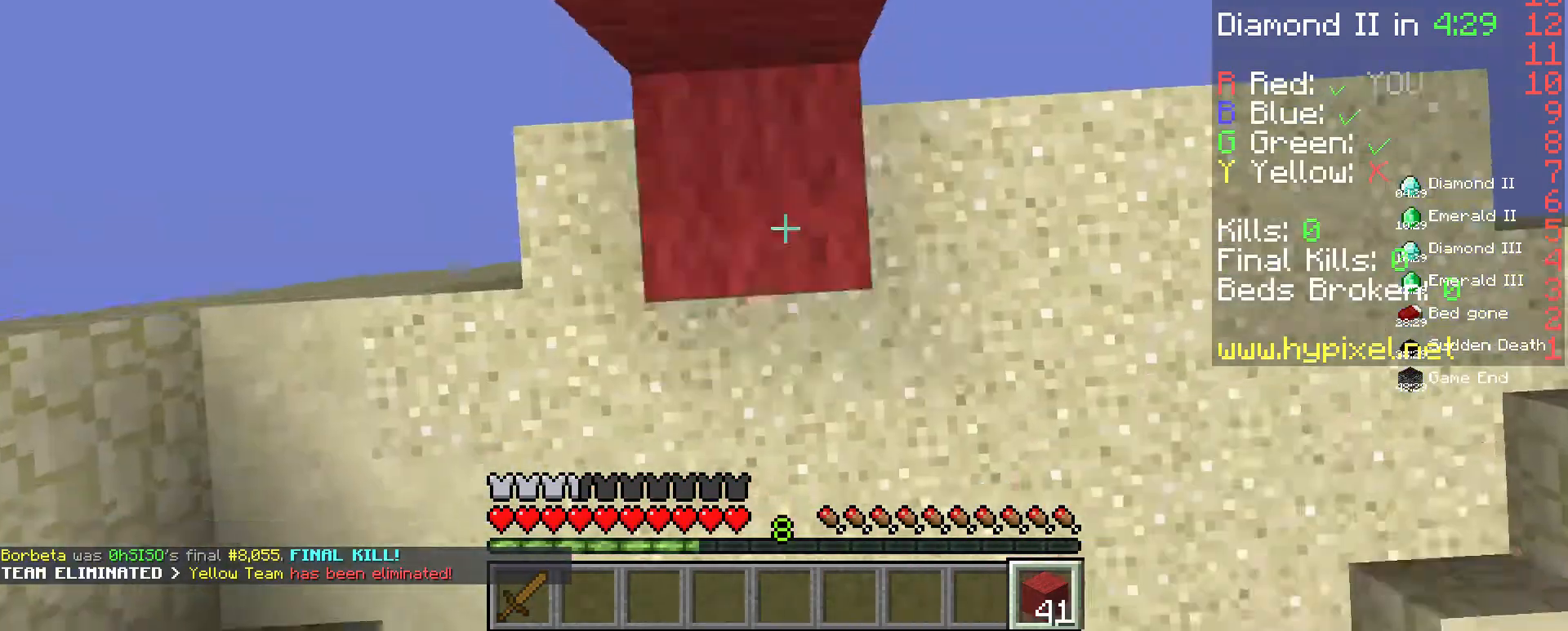
{"keys": ["w"], "mouse": [], "events": [[133, "mouse_right", "up"], [333, "s", "up"], [500, "w", "down"]]}
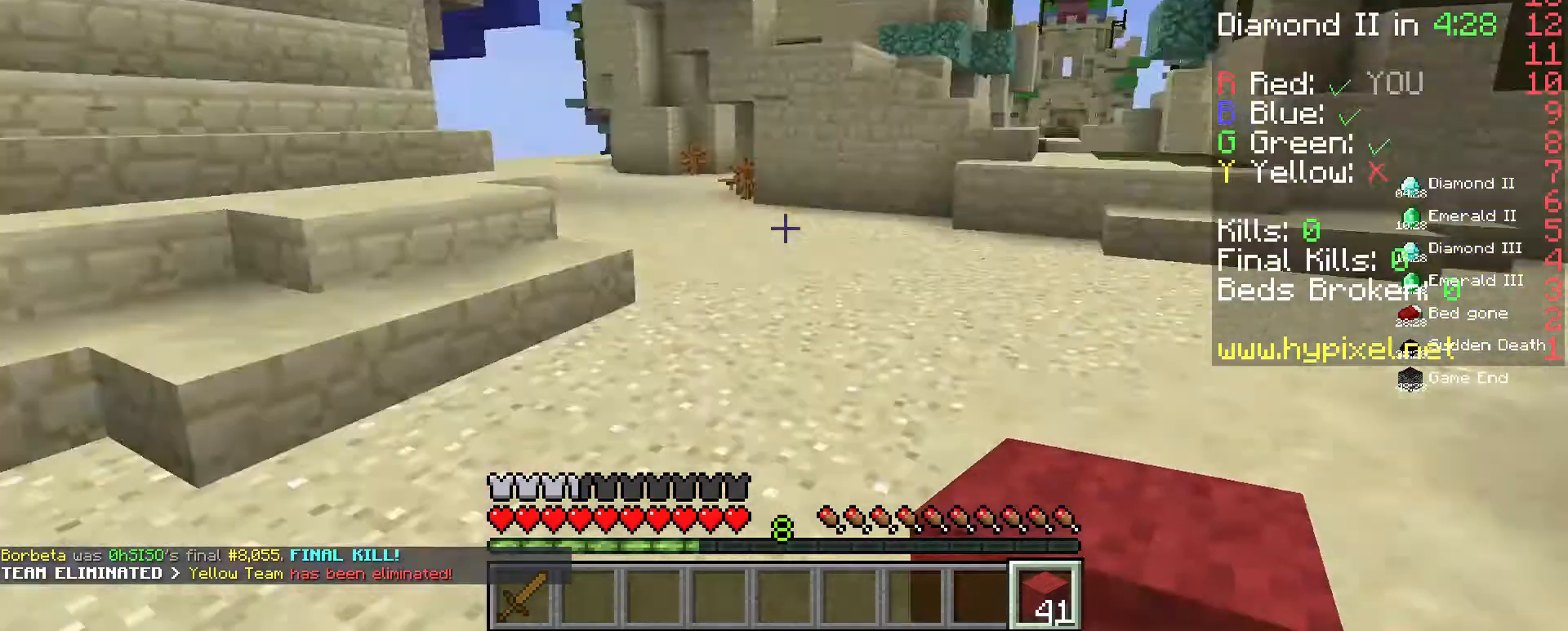
{"keys": ["w"], "mouse": [], "events": []}
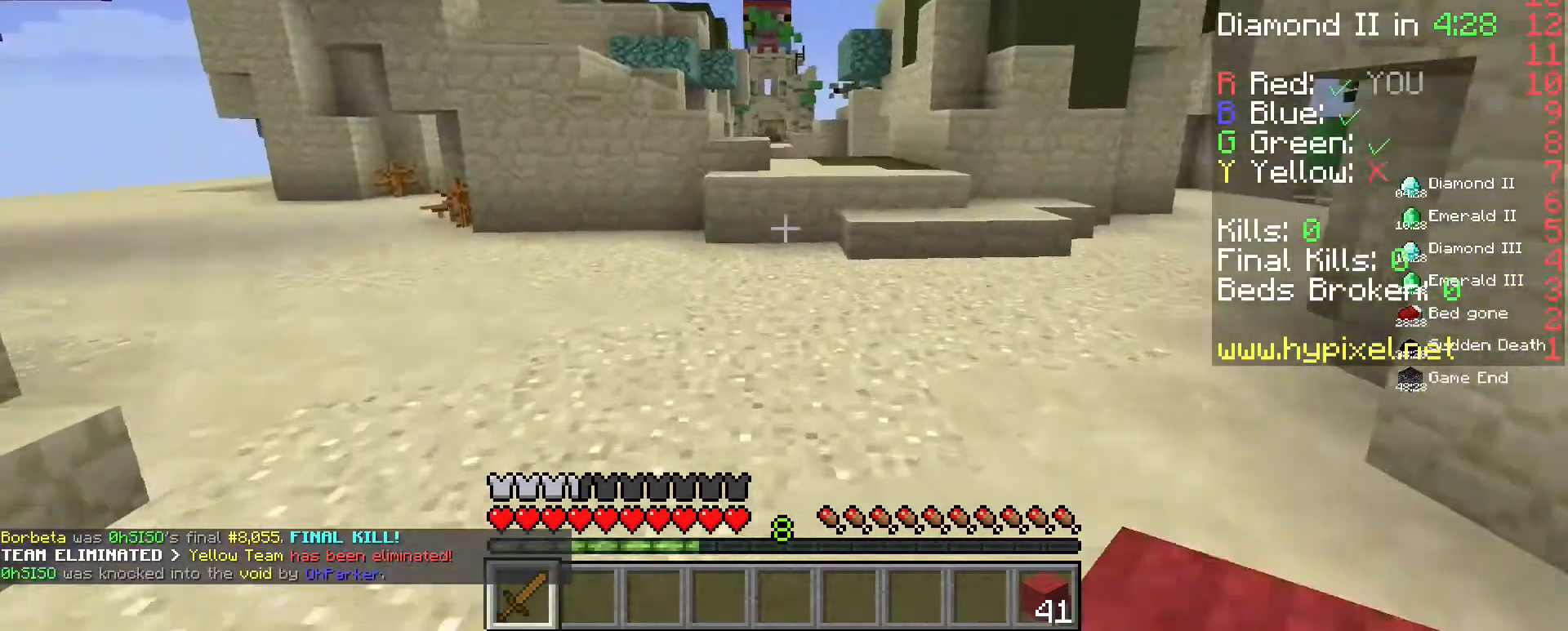
{"keys": ["w"], "mouse": [], "events": []}
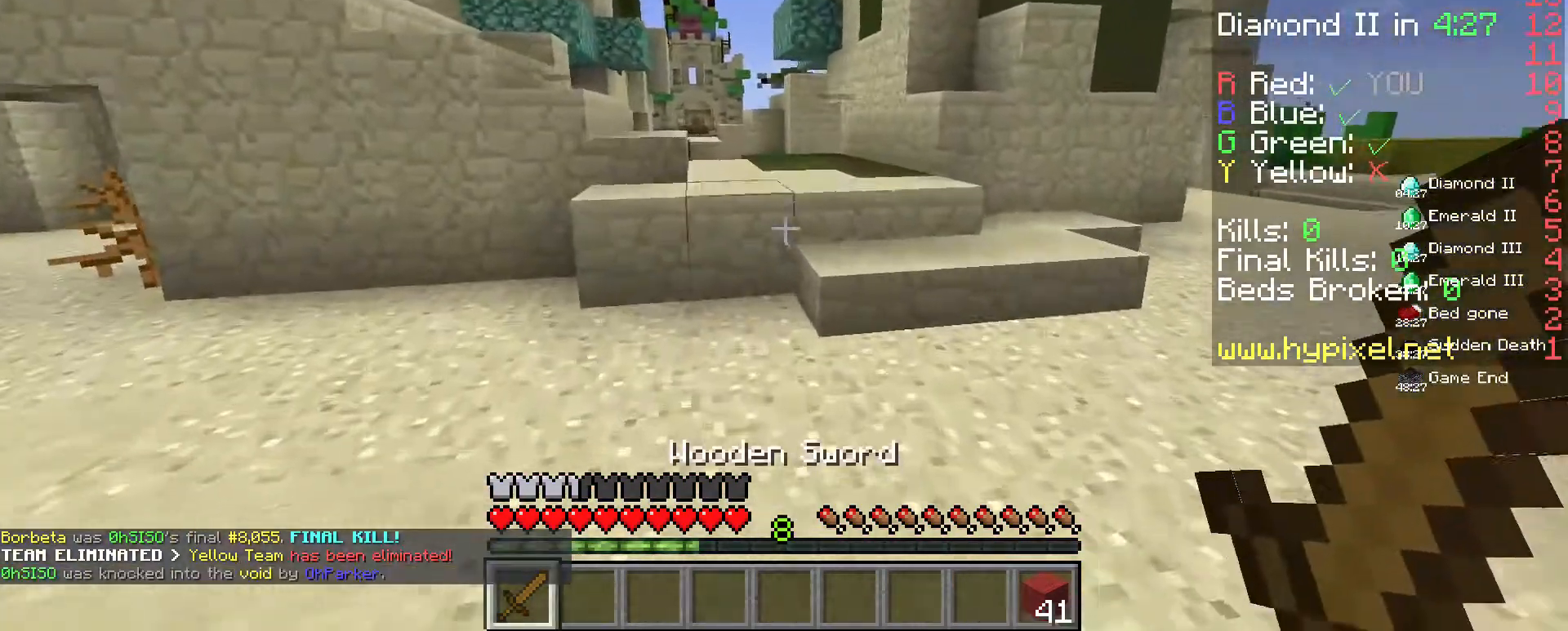
{"keys": ["space", "w"], "mouse": [], "events": [[400, "space", "down"]]}
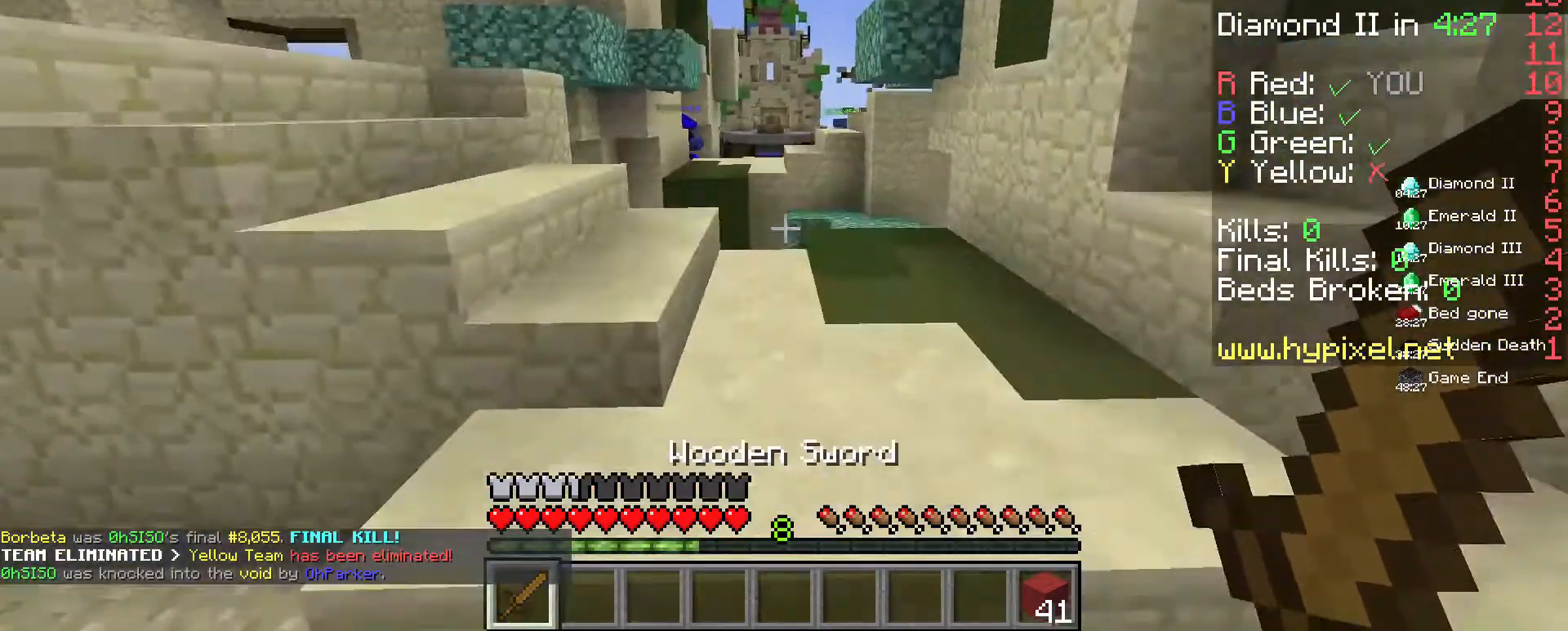
{"keys": ["a", "w"], "mouse": [], "events": [[100, "space", "up"], [467, "a", "down"]]}
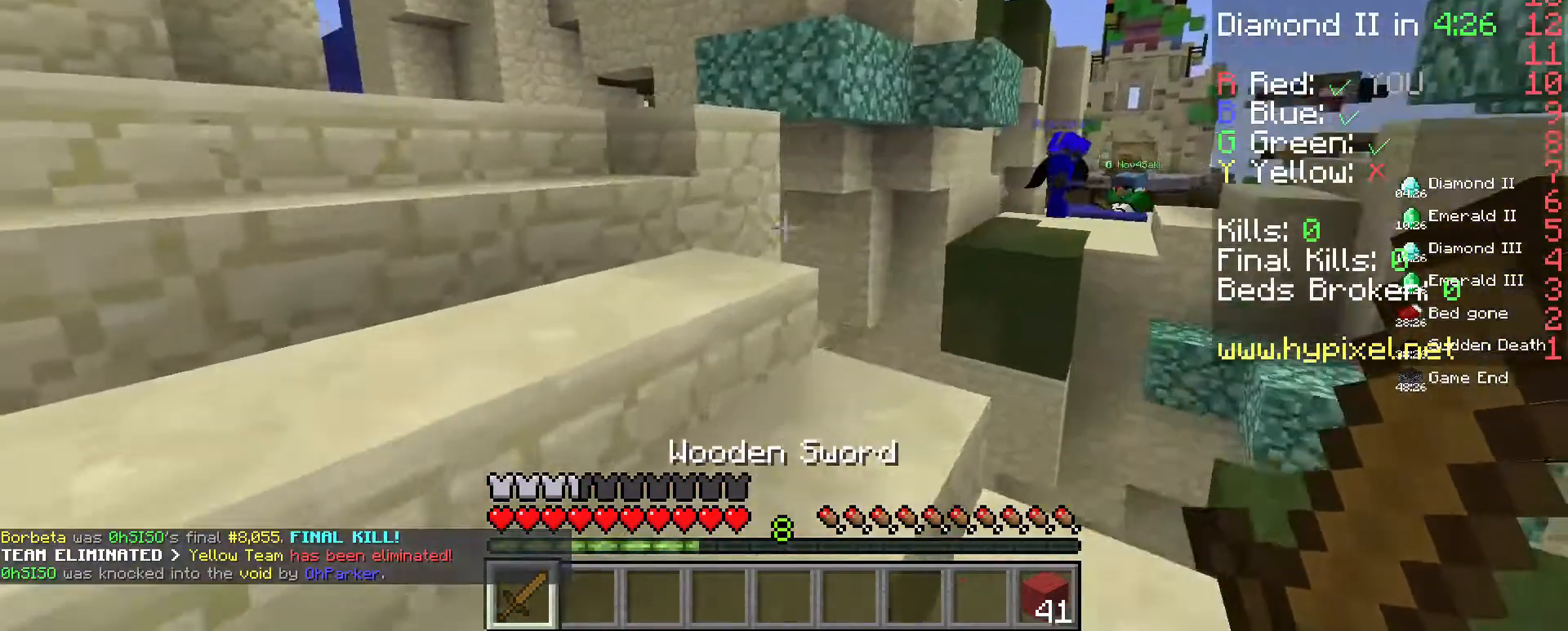
{"keys": ["a", "w"], "mouse": [], "events": []}
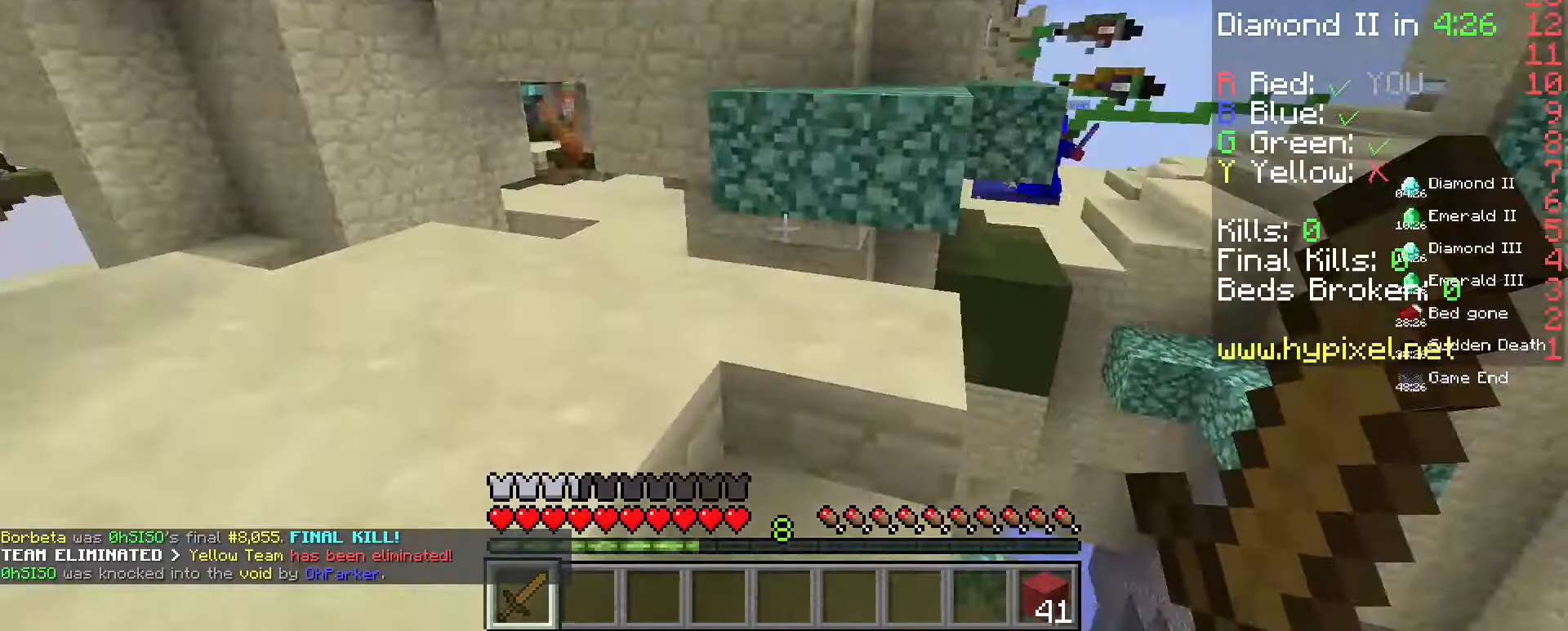
{"keys": ["w"], "mouse": [], "events": [[233, "a", "up"], [367, "space", "down"], [500, "space", "up"]]}
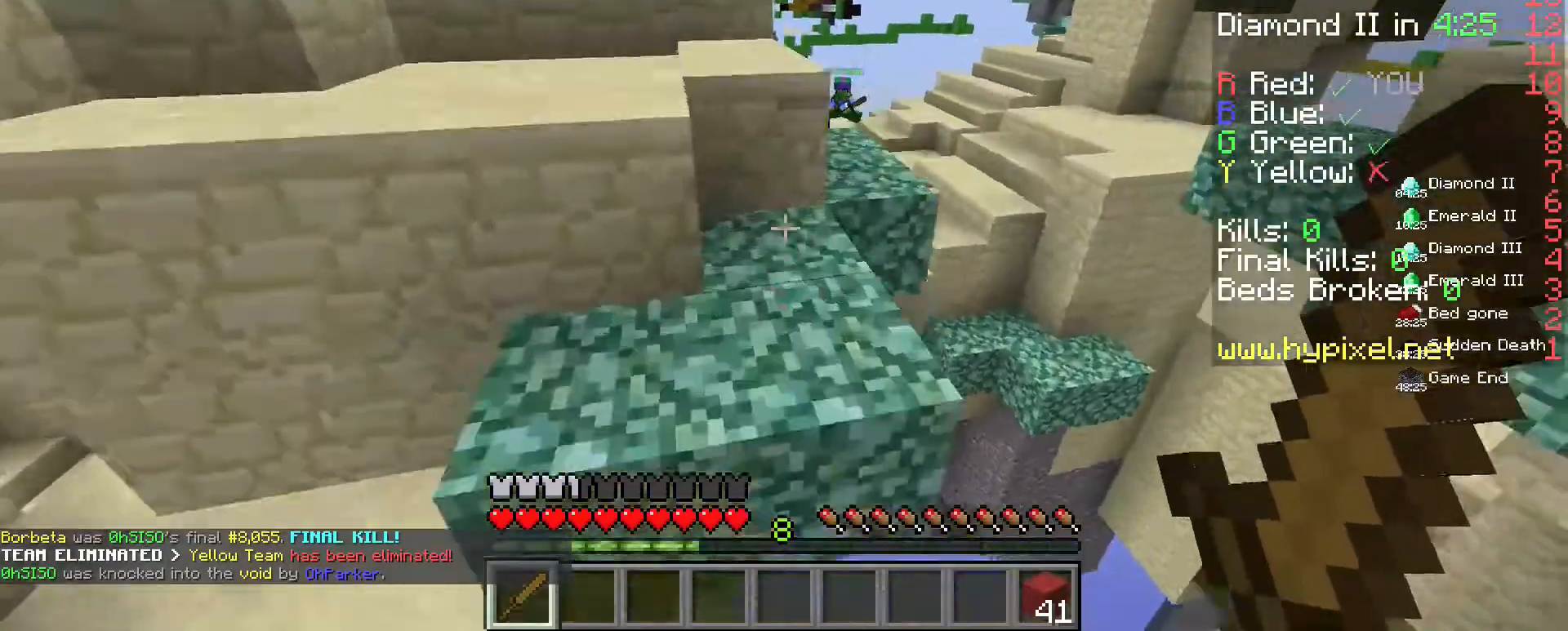
{"keys": ["a", "w"], "mouse": [], "events": [[200, "space", "down"], [300, "a", "down"], [500, "space", "up"]]}
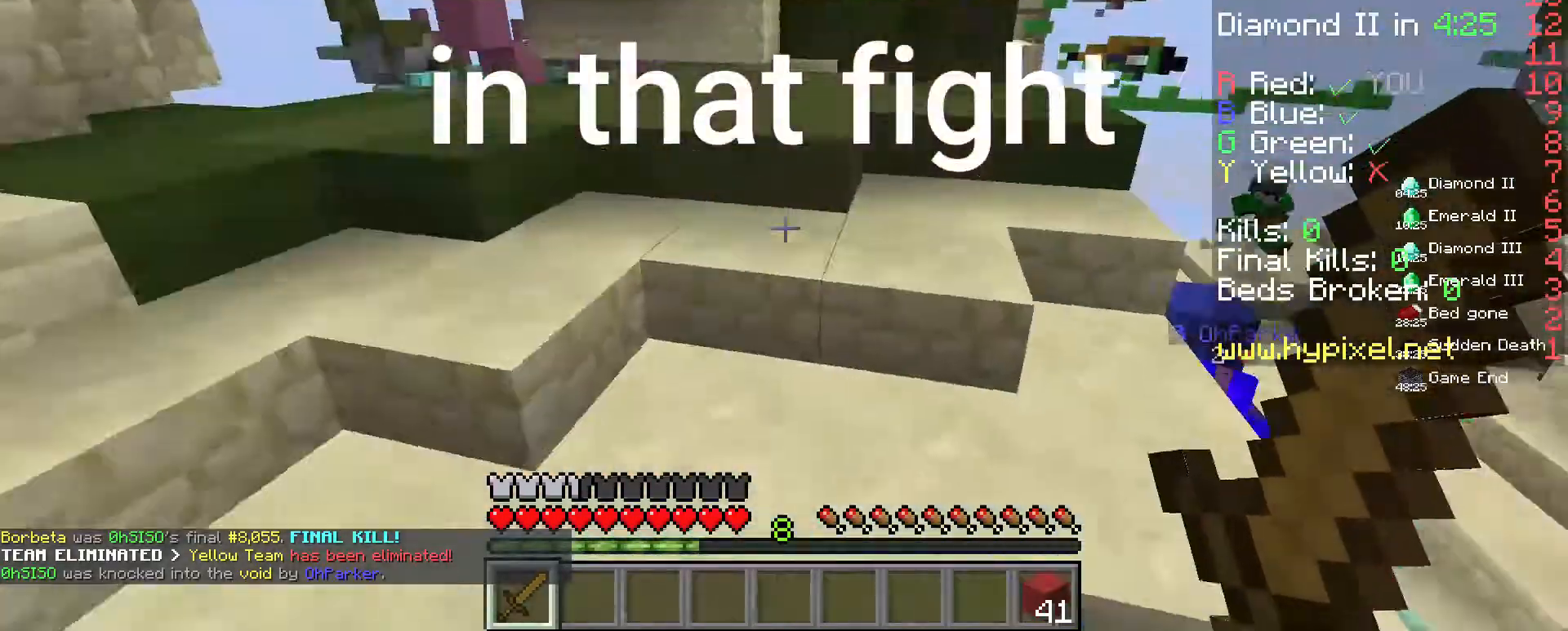
{"keys": ["a", "w"], "mouse": [], "events": []}
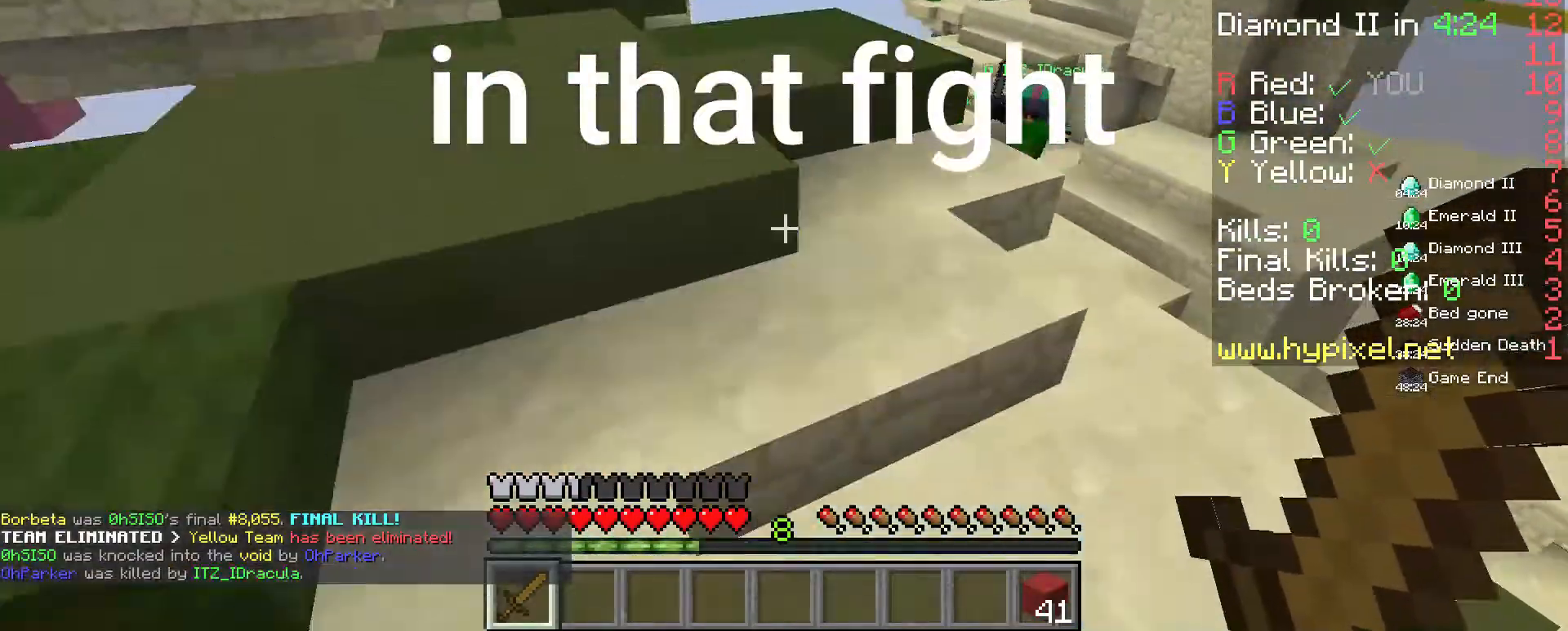
{"keys": ["a", "w"], "mouse": [], "events": []}
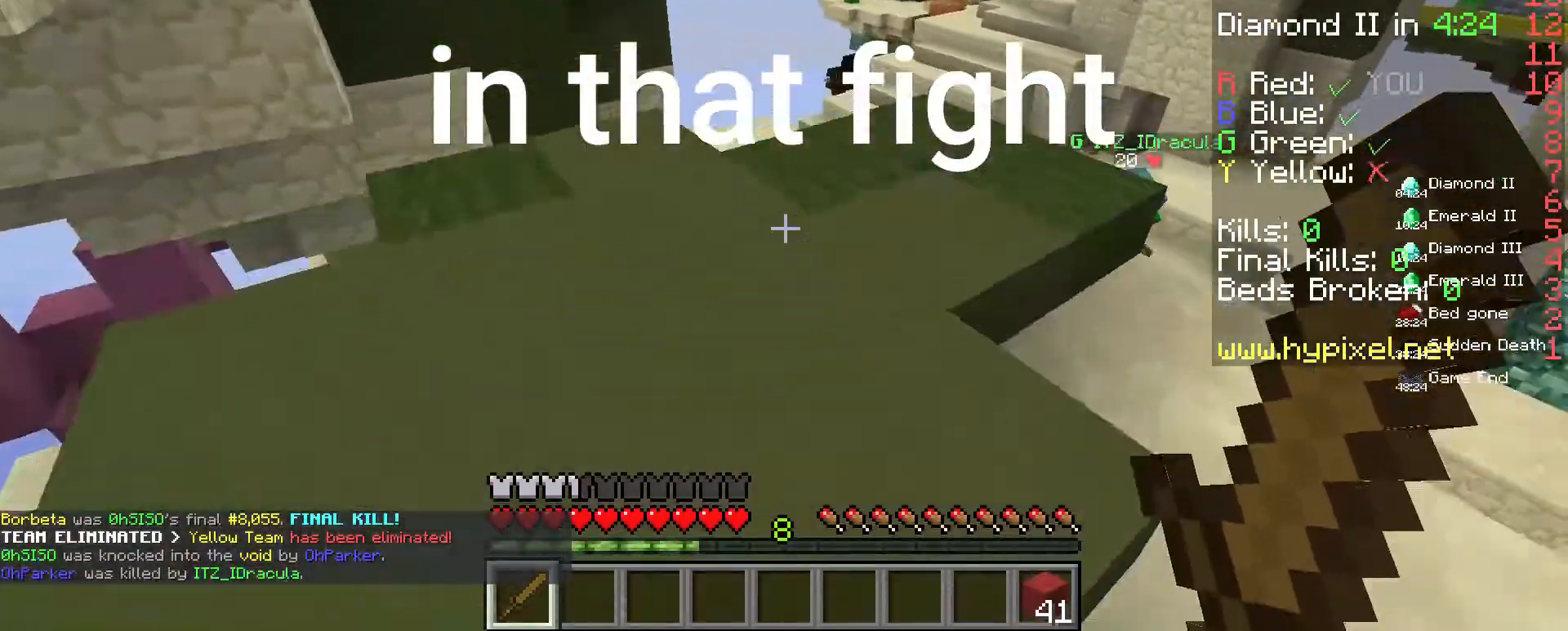
{"keys": ["w"], "mouse": [], "events": [[367, "a", "up"], [400, "w", "up"], [500, "w", "down"]]}
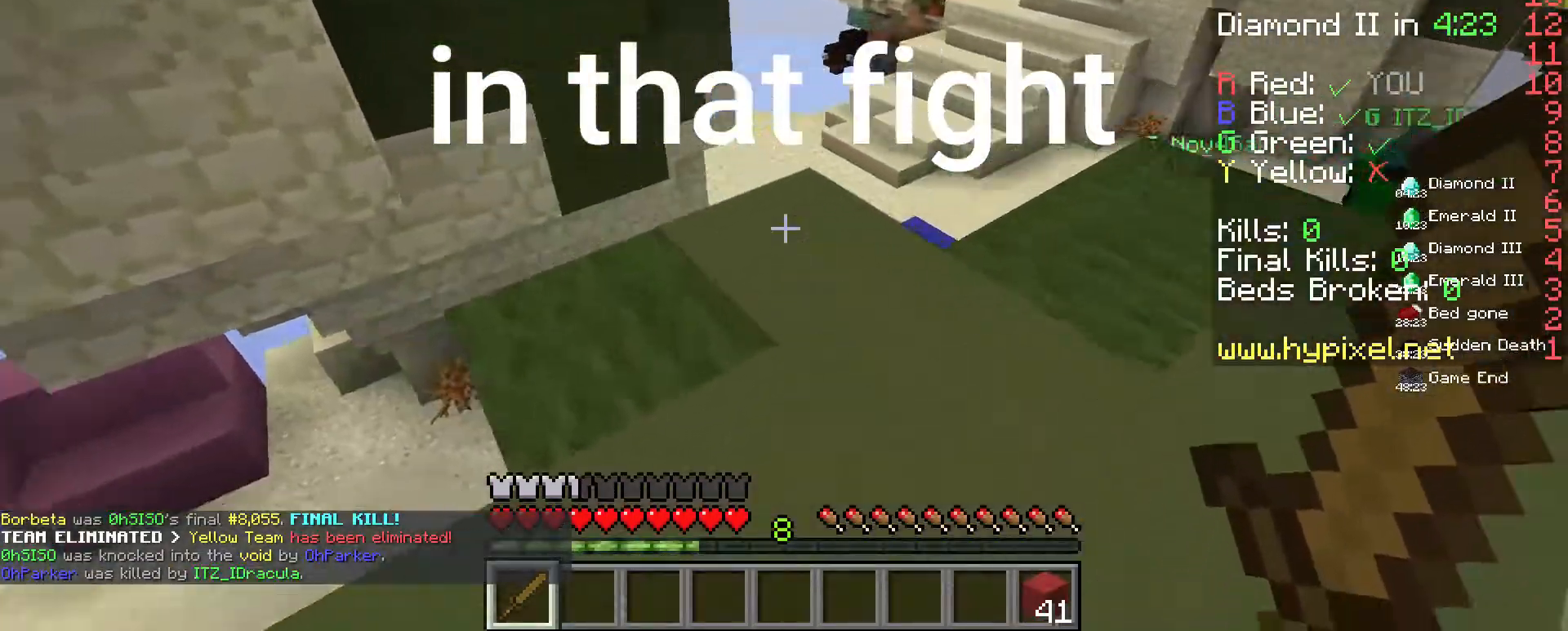
{"keys": ["w"], "mouse": [], "events": []}
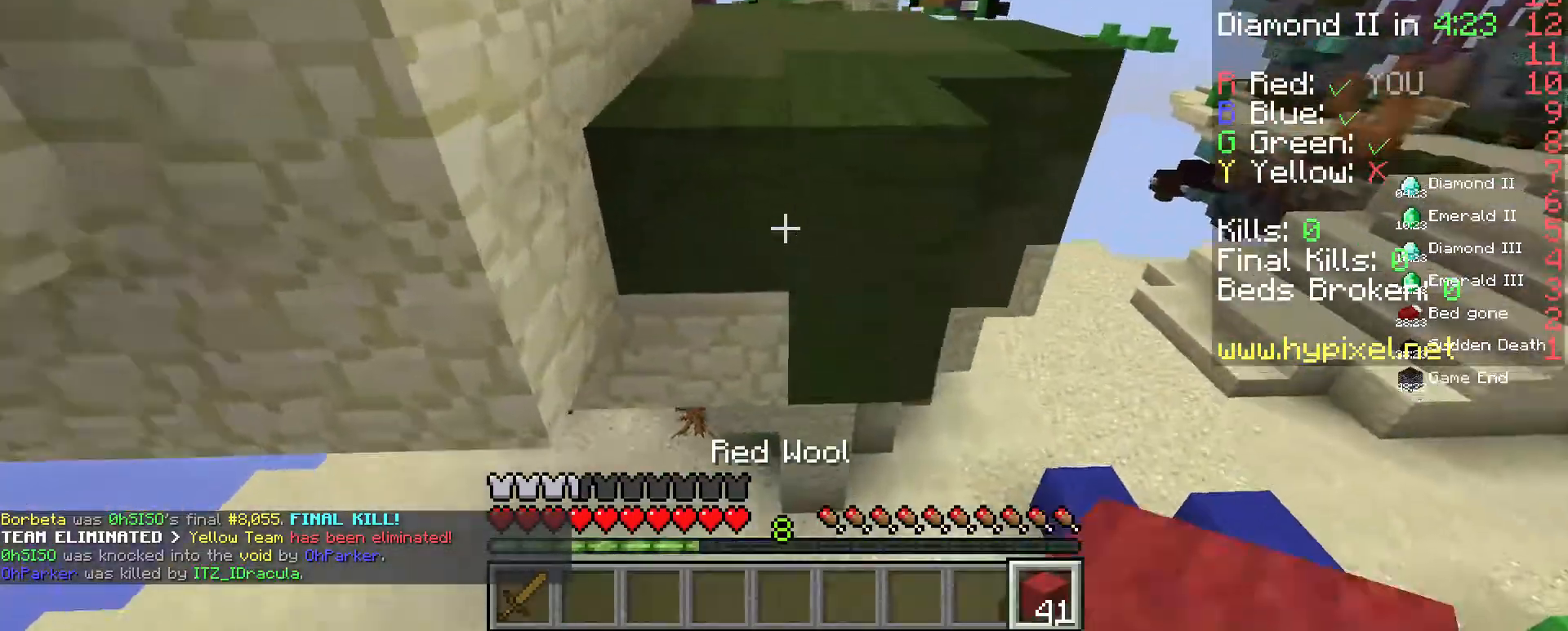
{"keys": ["w"], "mouse": [], "events": [[33, "mouse_right", "down"], [33, "space", "down"], [167, "mouse_right", "up"], [200, "space", "up"]]}
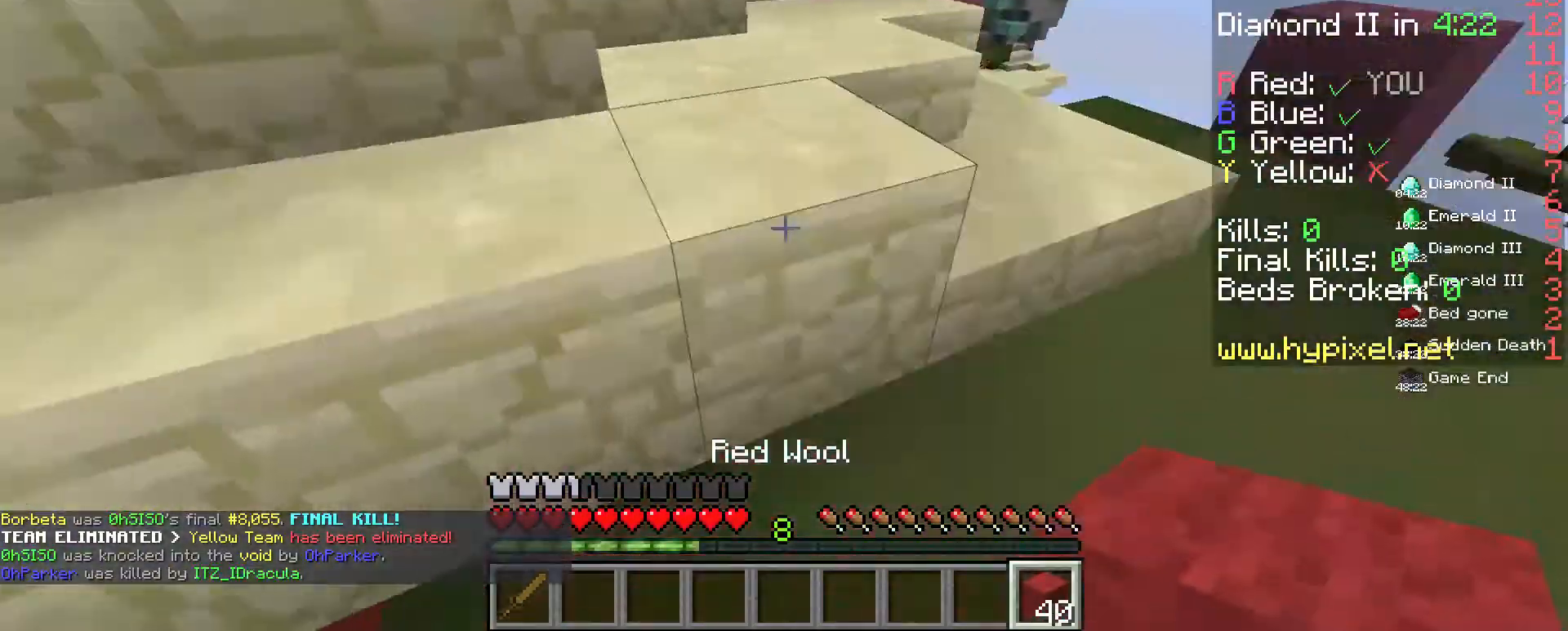
{"keys": ["w"], "mouse": [], "events": [[100, "space", "down"], [300, "space", "up"]]}